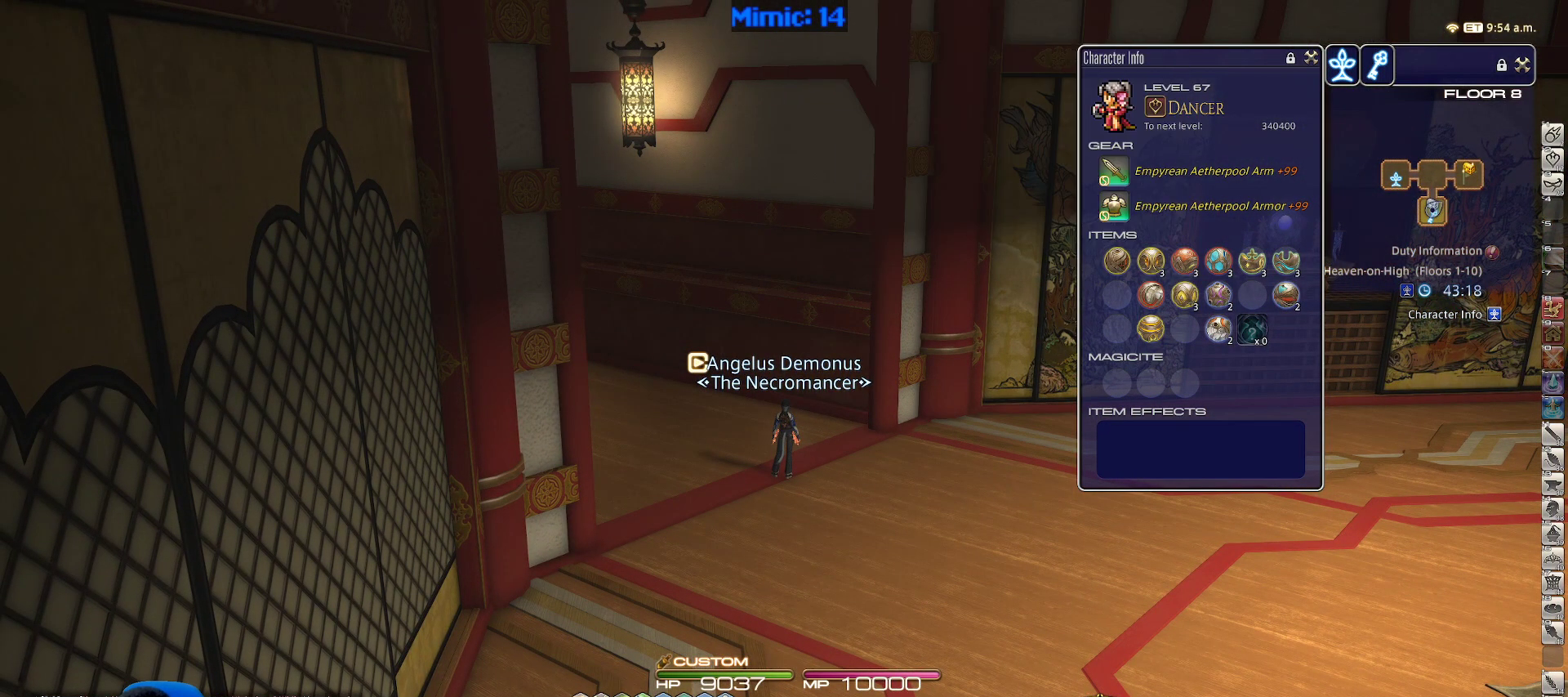
Gameplay with keyboard; each line is a JSON object with the keys held at the frame after it. "events" lists presses ("down") and releases ("up") of ".", "/", "0", "1", "2", "3", "4", "5", "6", "7", "8", "9", "a", "alt_l", "alt_r", "b", "backslash", "backspace", "c", "caps_lock", "comma", "ctrl_l", "ctrl_r", "d", "down", "e", "equals", "escape", "f", "f1", "f10", "f11", "f12", "f2", "f3", "f4", "f5", "f6", "f7", "f8", "f9", "g", "h", "i", "j", "k", "l", "lbracket", "left", "m", "minus", "n", "o", "p", "q", "quote", "r", "rbracket", "return", "right", "s", "semicolon", "shift_l", "shift_r", "space", "super", "t", "tab", "tilde", "u", "up", "v", "w", "x", "y" and "z" between this image and that frame as [ms after this image, input, new state], when the widget could be followed in between. No other keys are recorded. Mouse input is not recorded.
{"keys": [], "events": []}
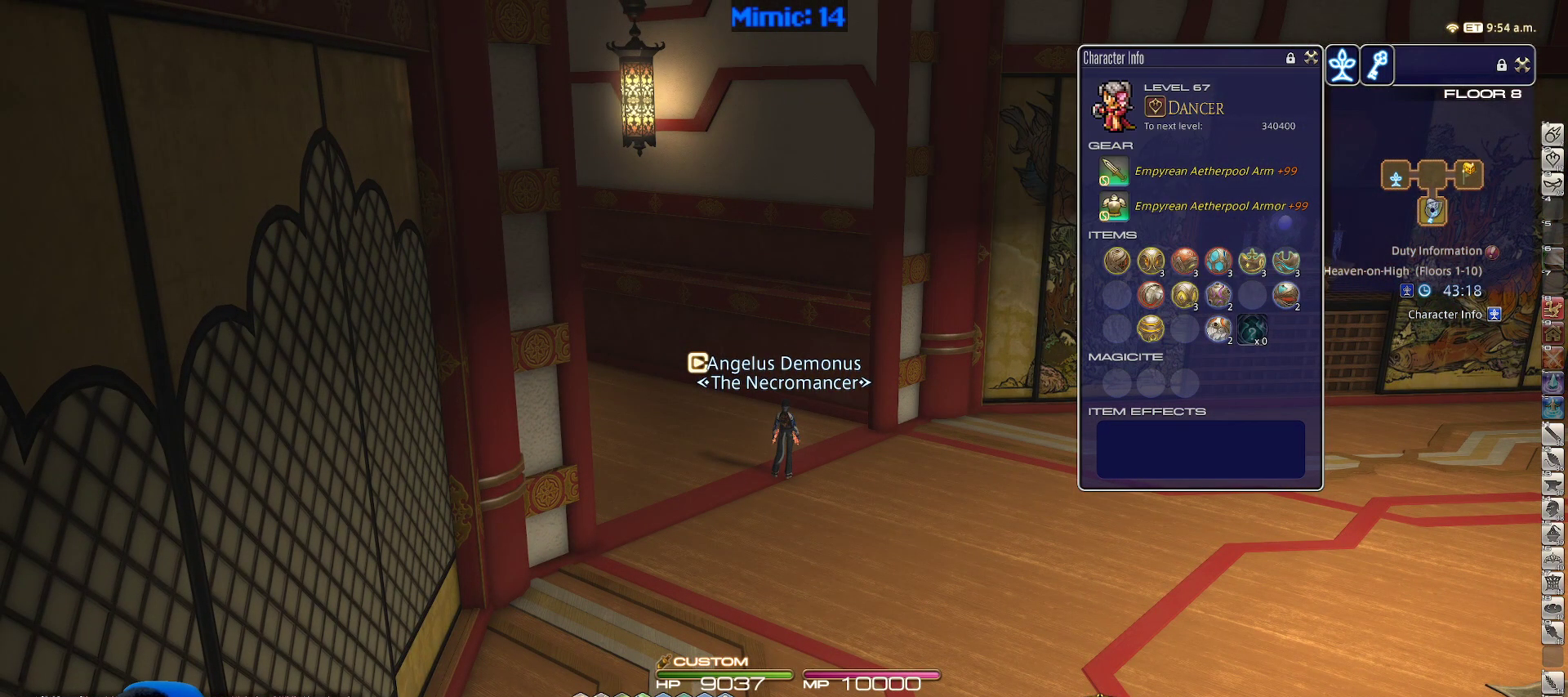
{"keys": [], "events": []}
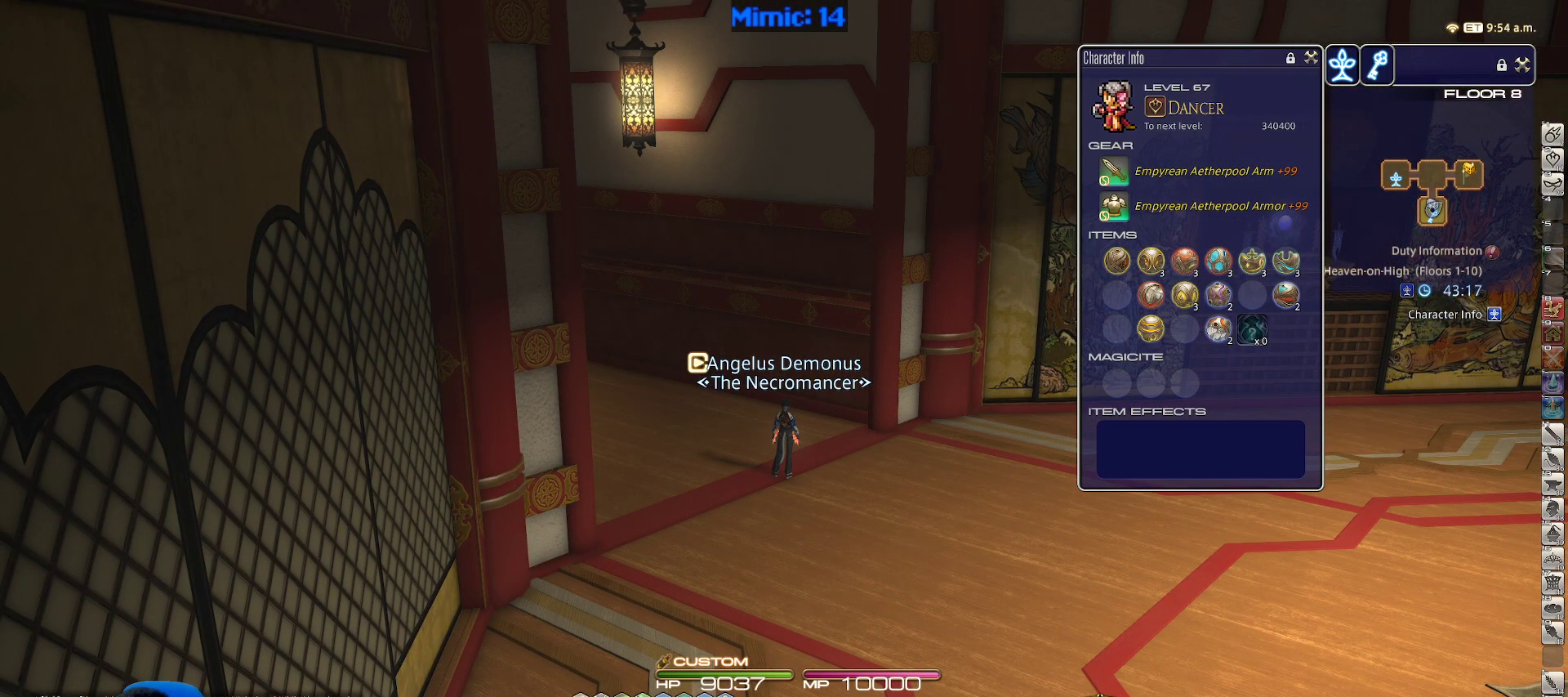
{"keys": [], "events": []}
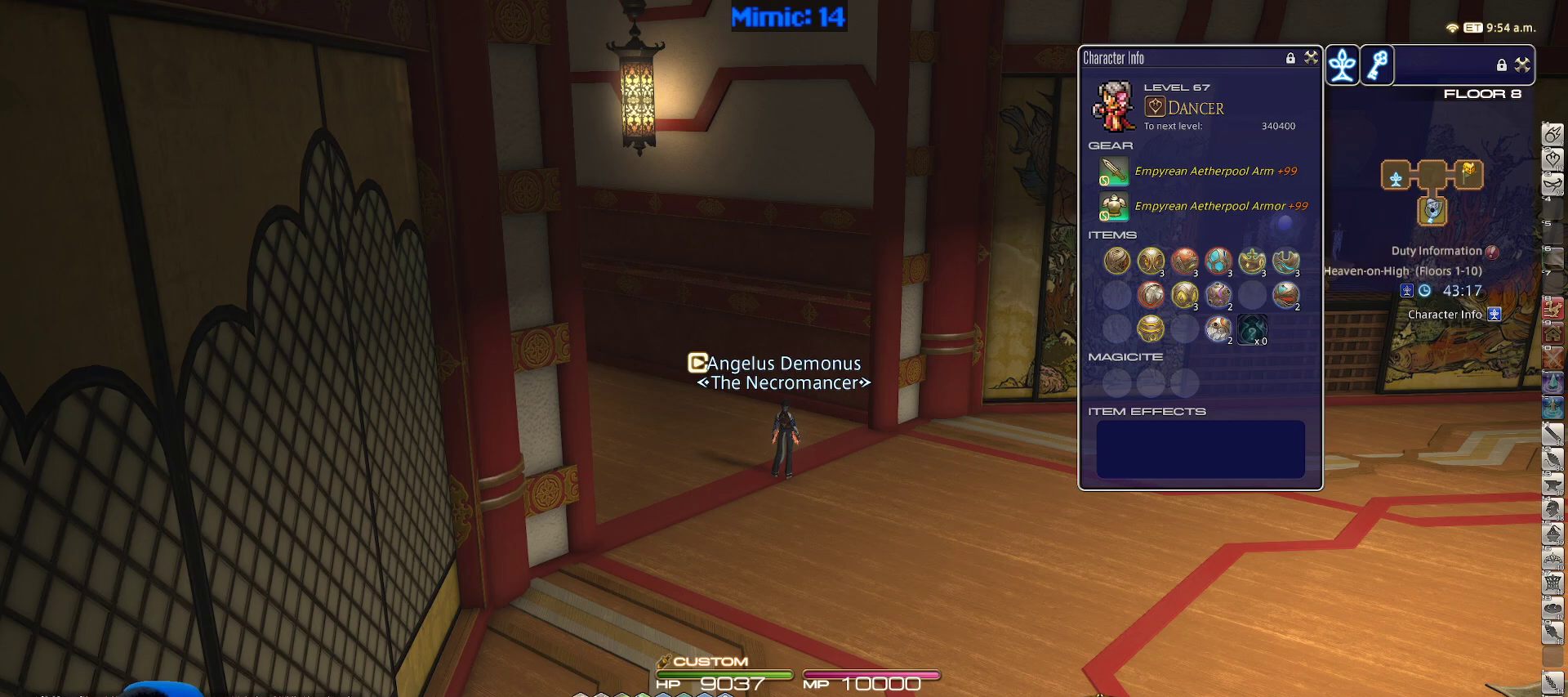
{"keys": [], "events": []}
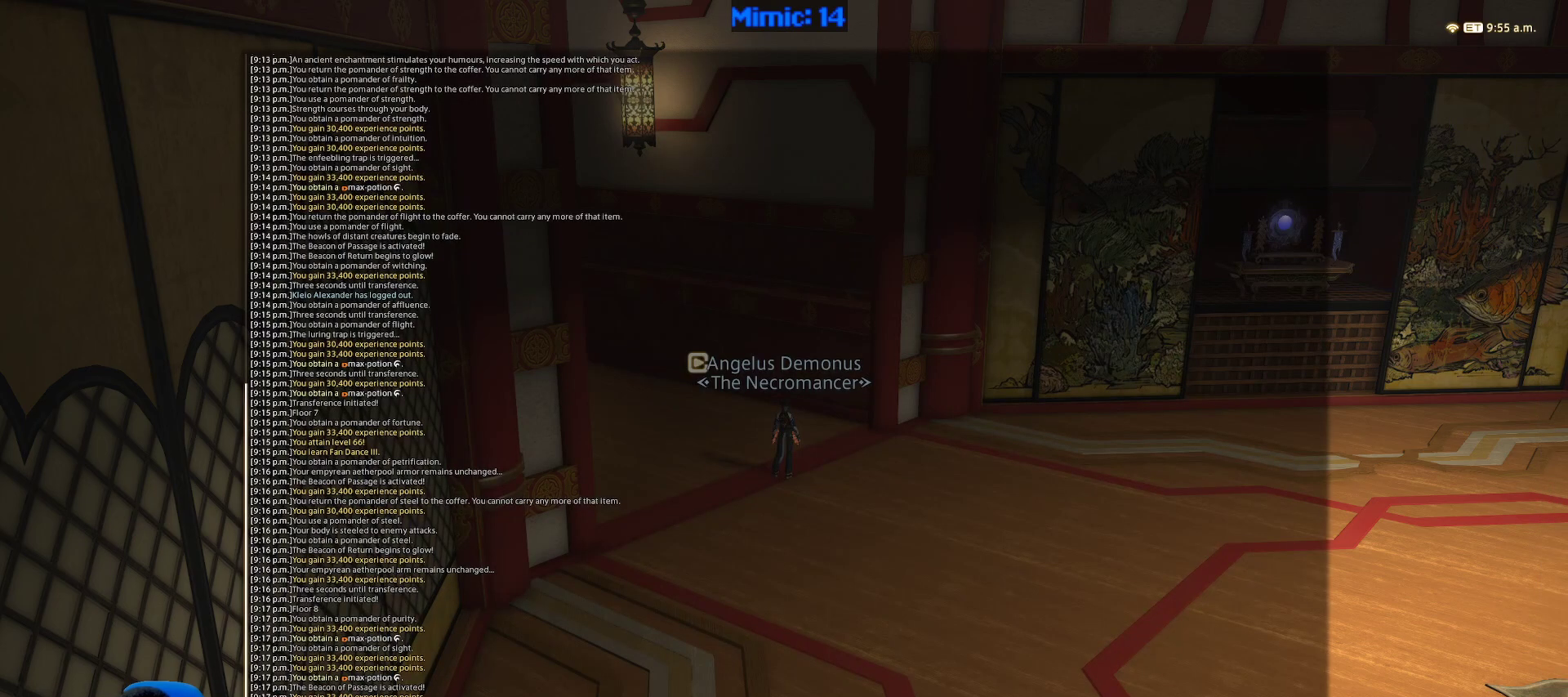
{"keys": [], "events": []}
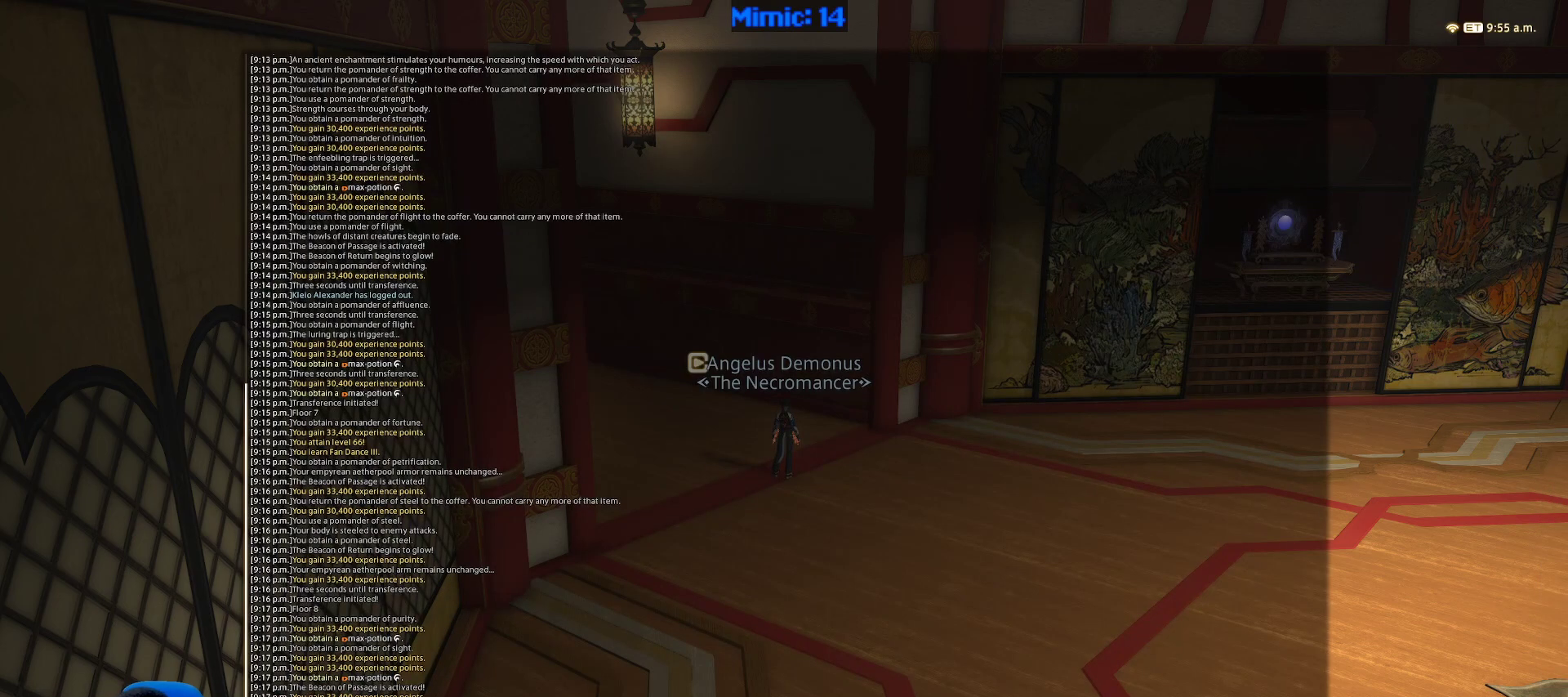
{"keys": [], "events": []}
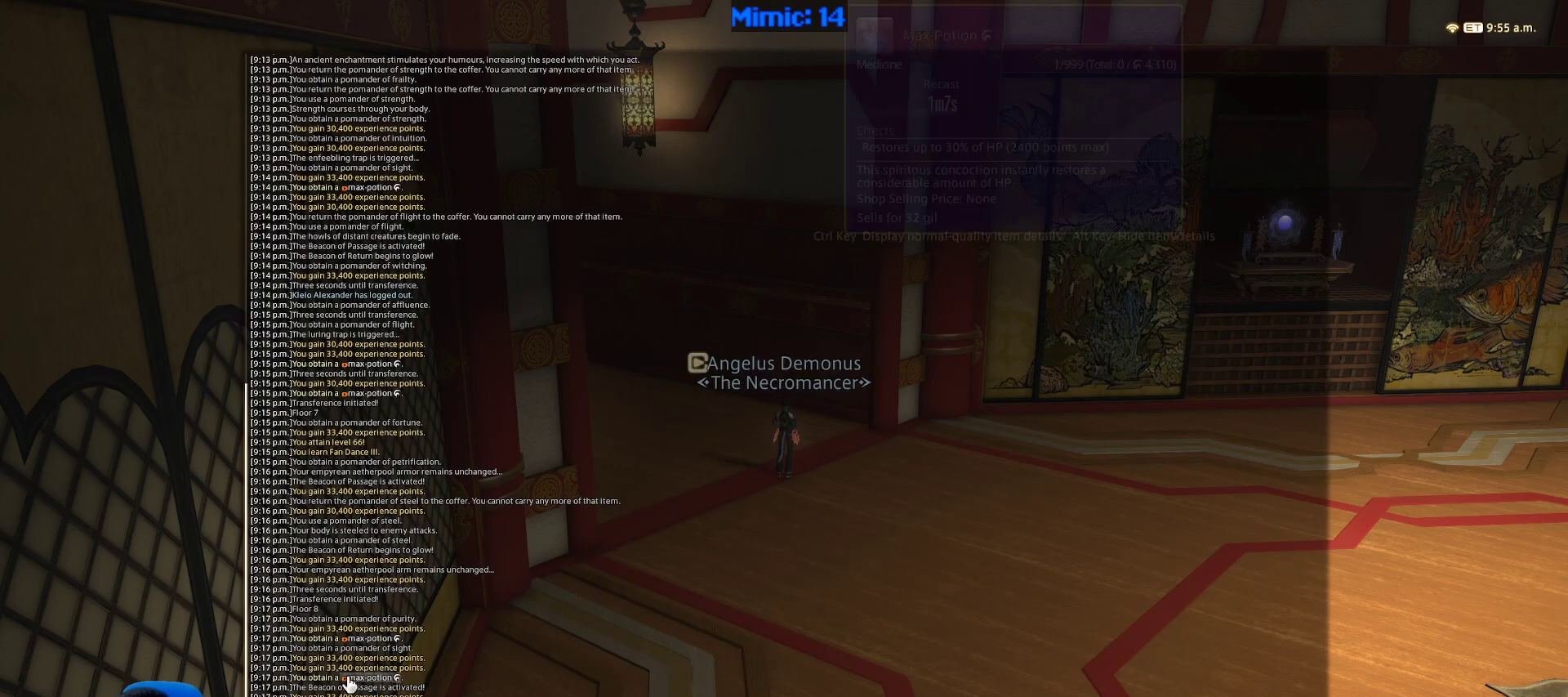
{"keys": [], "events": []}
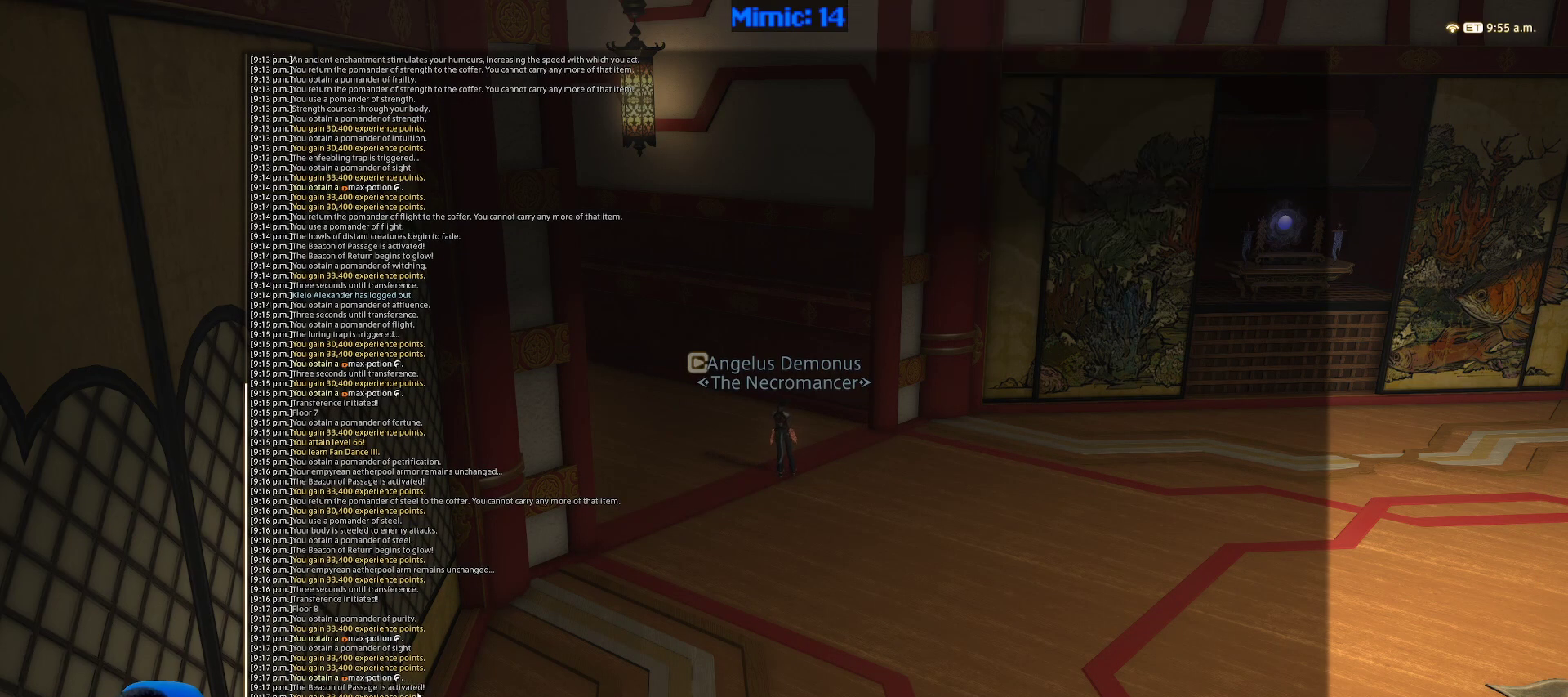
{"keys": [], "events": []}
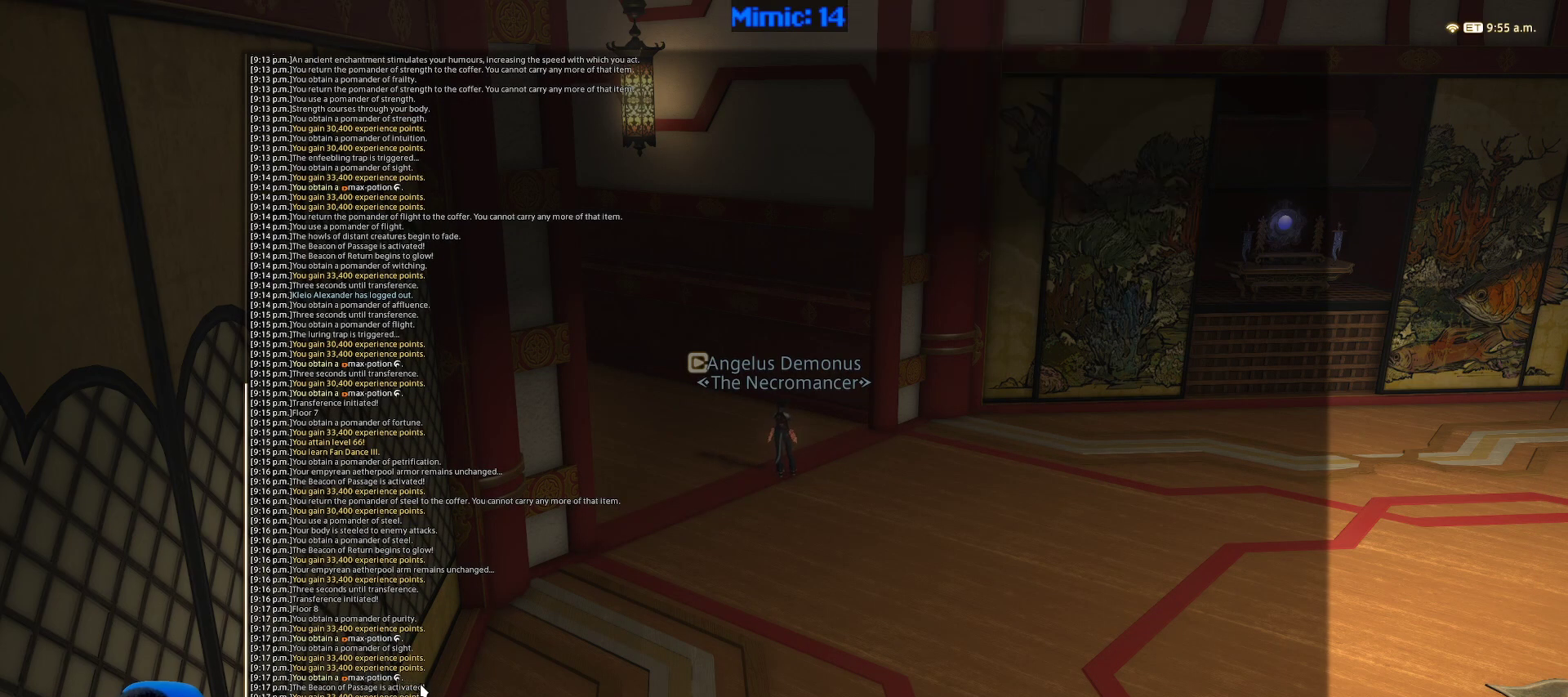
{"keys": [], "events": []}
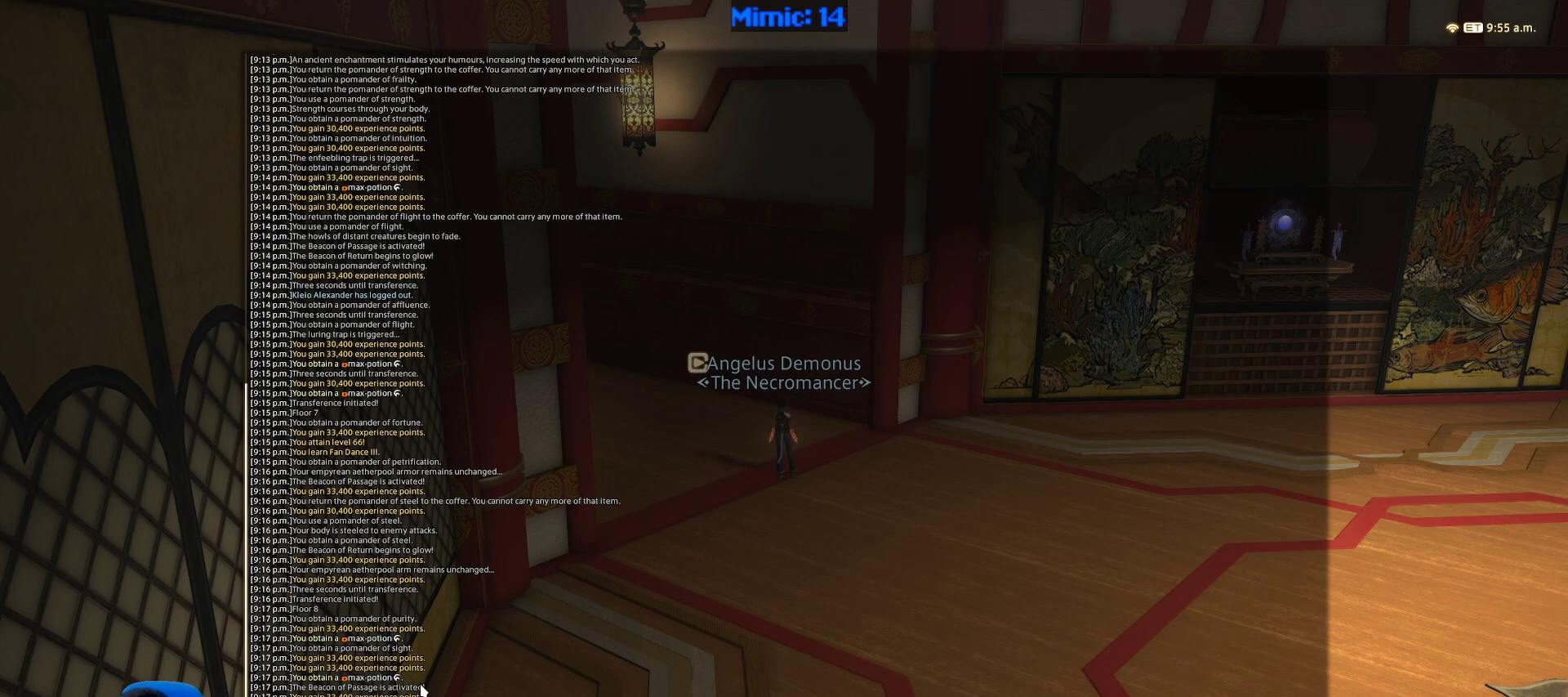
{"keys": ["escape"], "events": [[500, "escape", "down"]]}
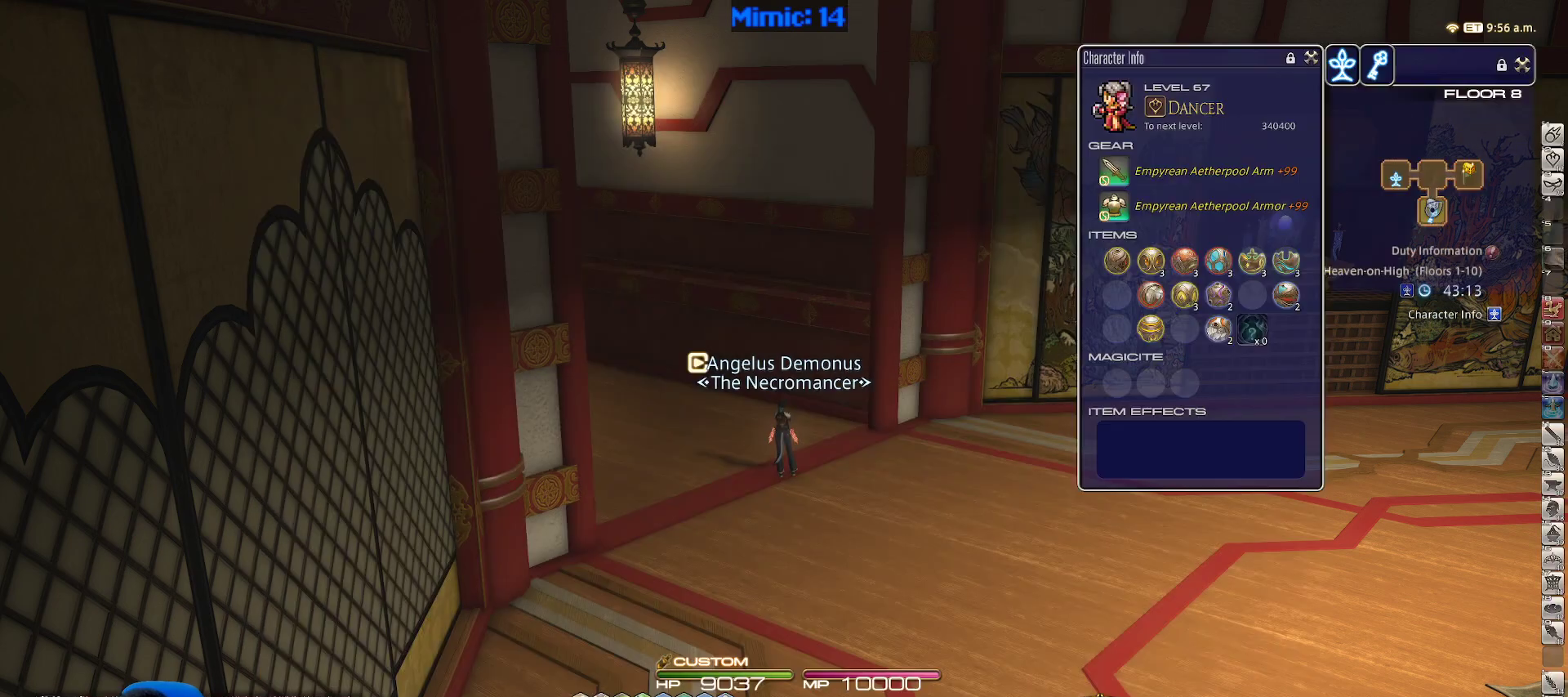
{"keys": [], "events": [[100, "escape", "up"], [367, "escape", "down"], [467, "escape", "up"]]}
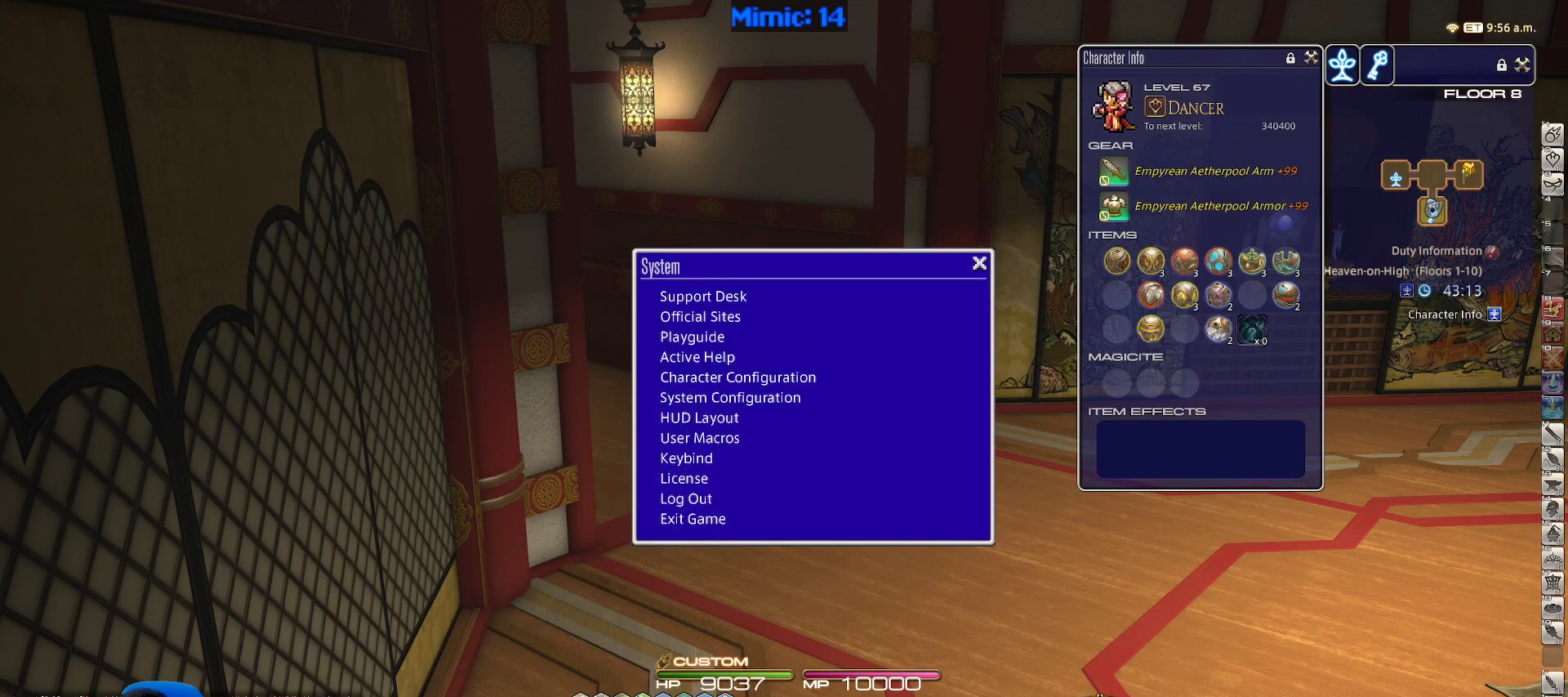
{"keys": ["a", "w"], "events": [[350, "a", "down"], [350, "w", "down"]]}
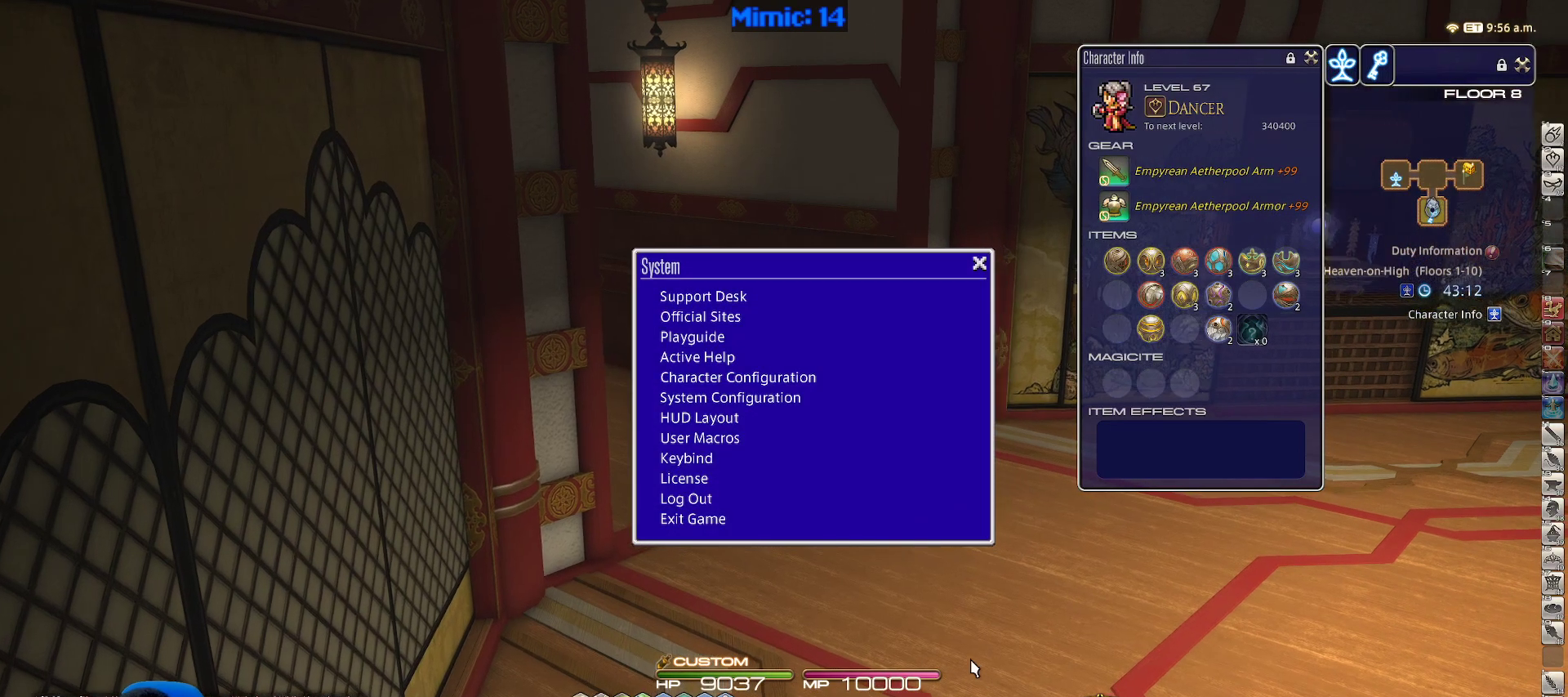
{"keys": ["escape", "w"], "events": [[167, "a", "up"], [467, "escape", "down"]]}
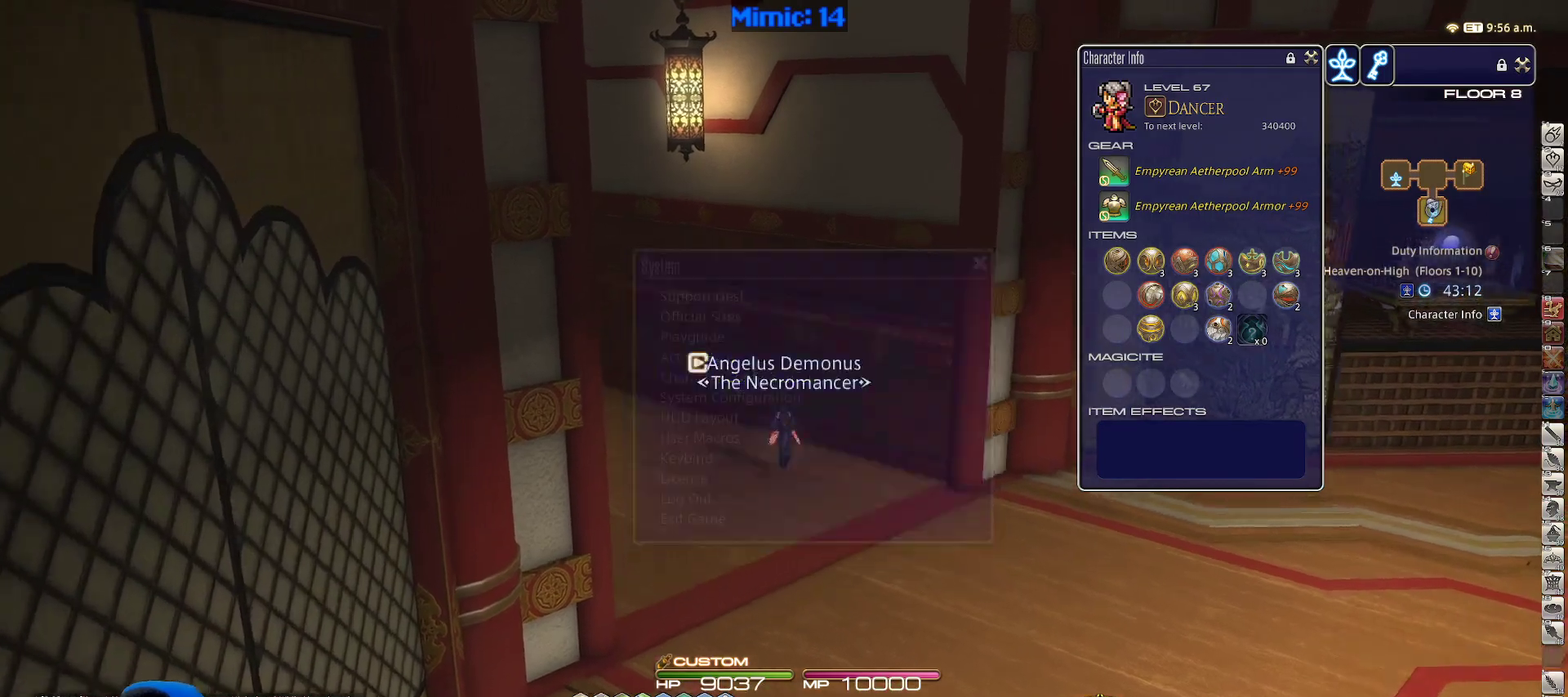
{"keys": ["a", "p", "w"], "events": [[50, "escape", "up"], [183, "a", "down"], [417, "p", "down"]]}
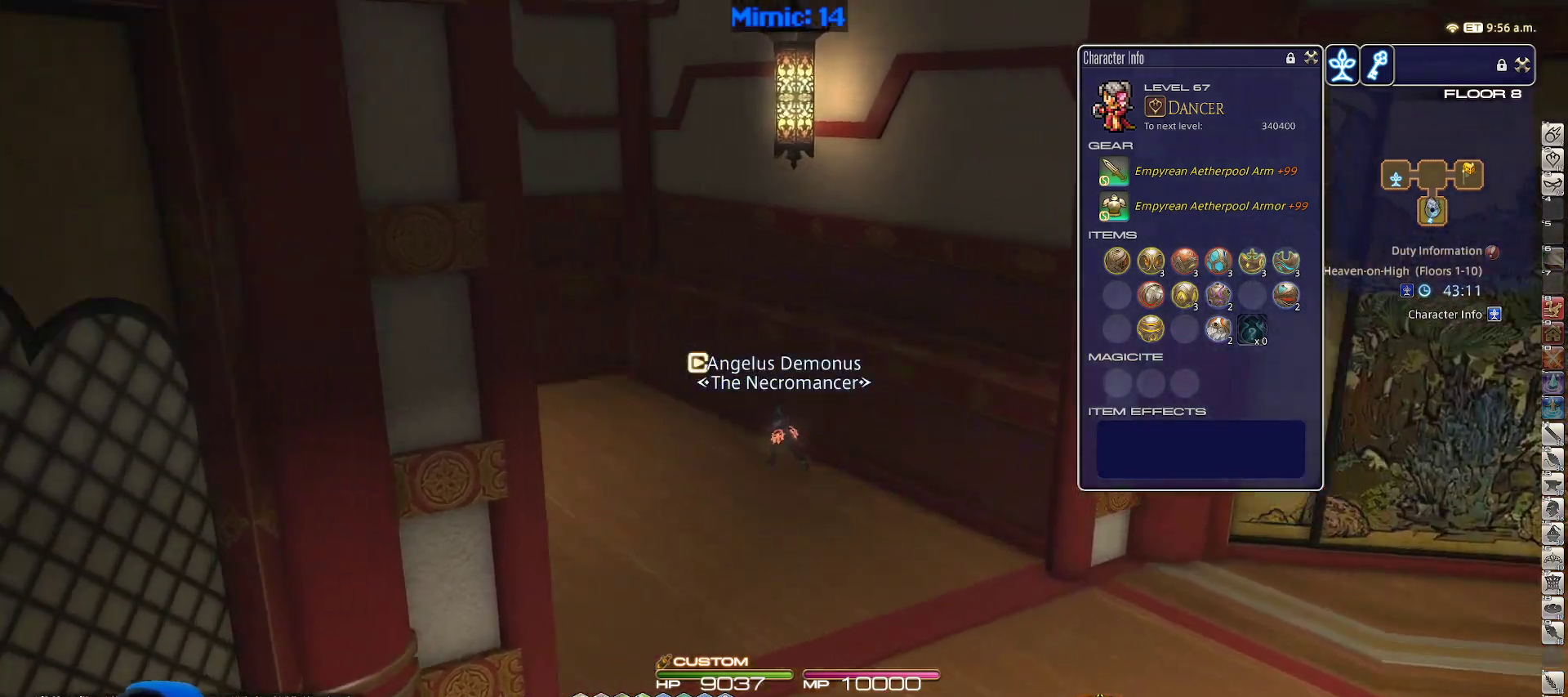
{"keys": ["a", "equals", "shift_r", "w"], "events": [[433, "p", "up"], [433, "shift_r", "down"], [500, "equals", "down"]]}
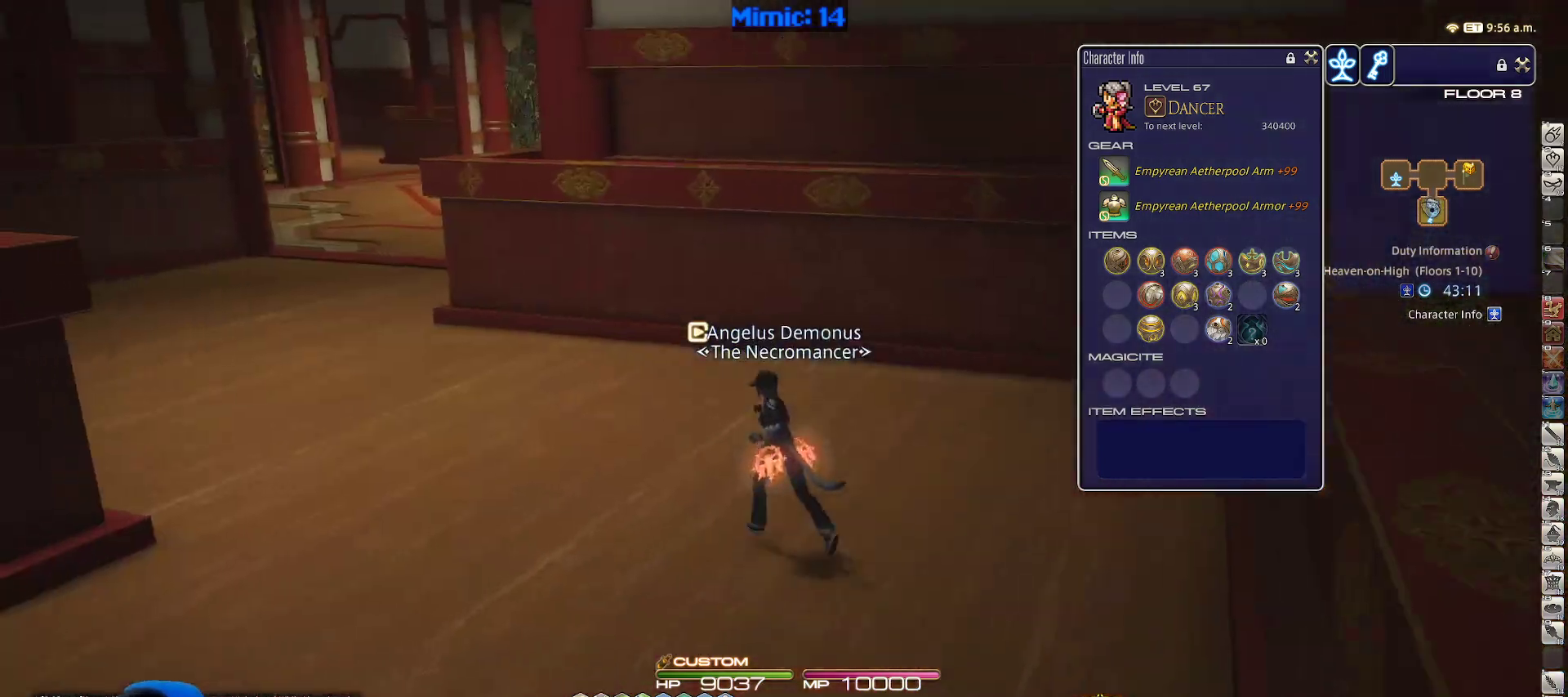
{"keys": ["p", "w"], "events": [[83, "shift_r", "up"], [133, "equals", "up"], [133, "p", "down"], [317, "a", "up"]]}
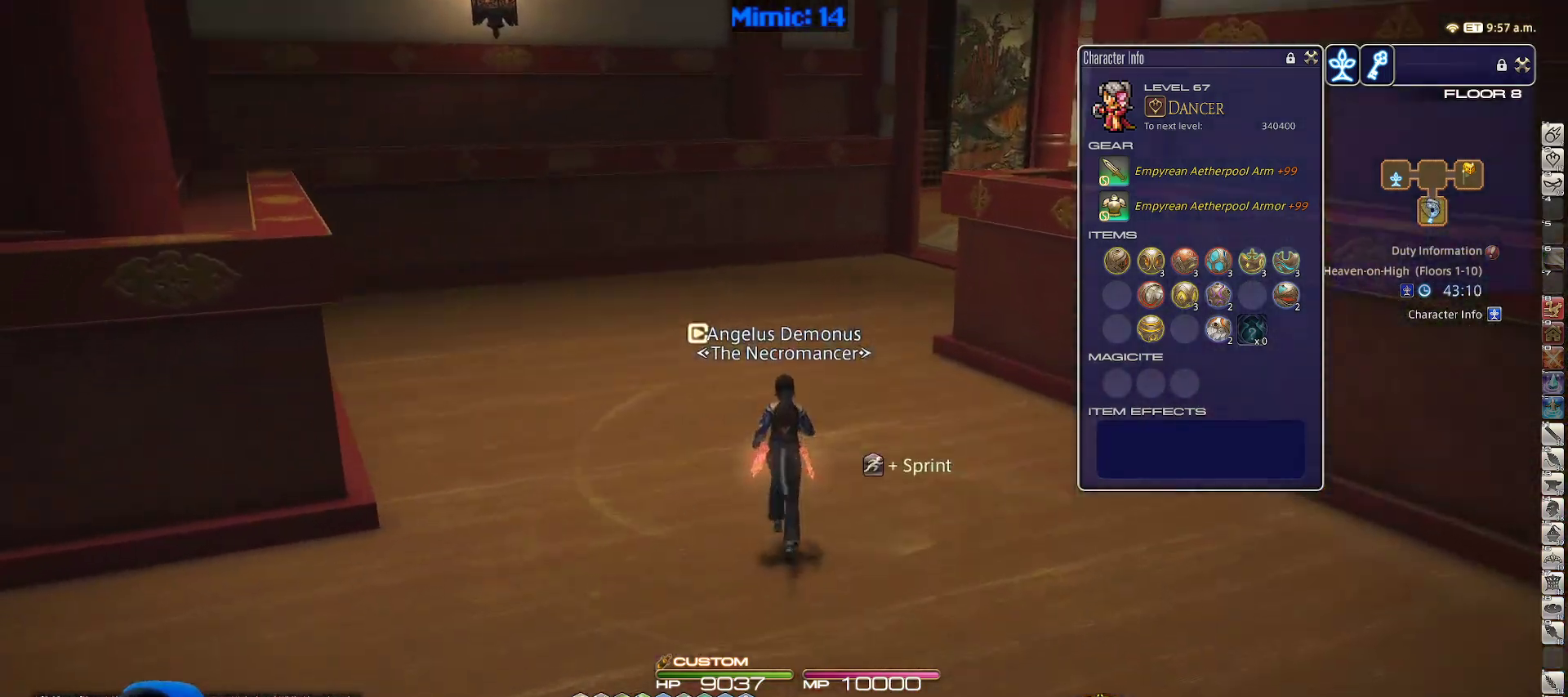
{"keys": ["w"], "events": [[17, "p", "up"]]}
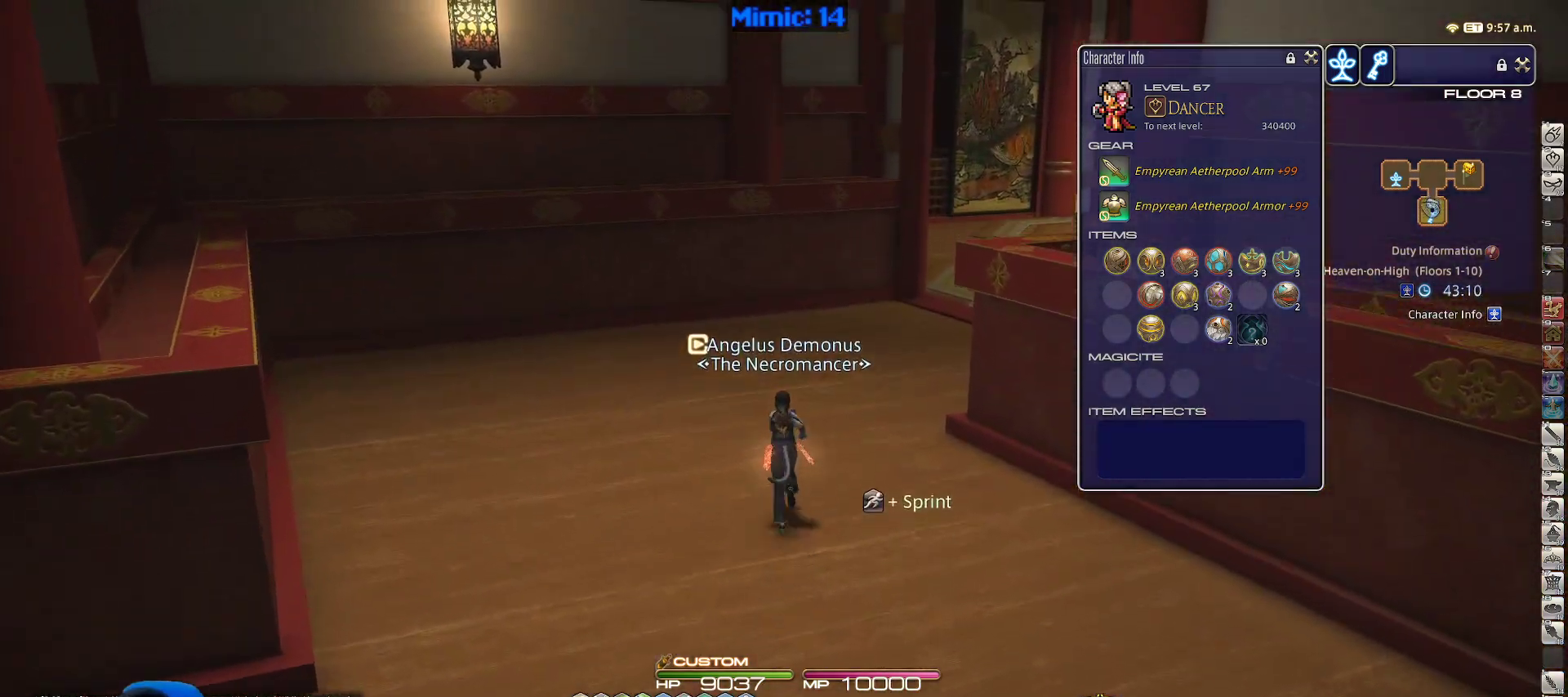
{"keys": ["rbracket", "w"], "events": [[67, "rbracket", "down"]]}
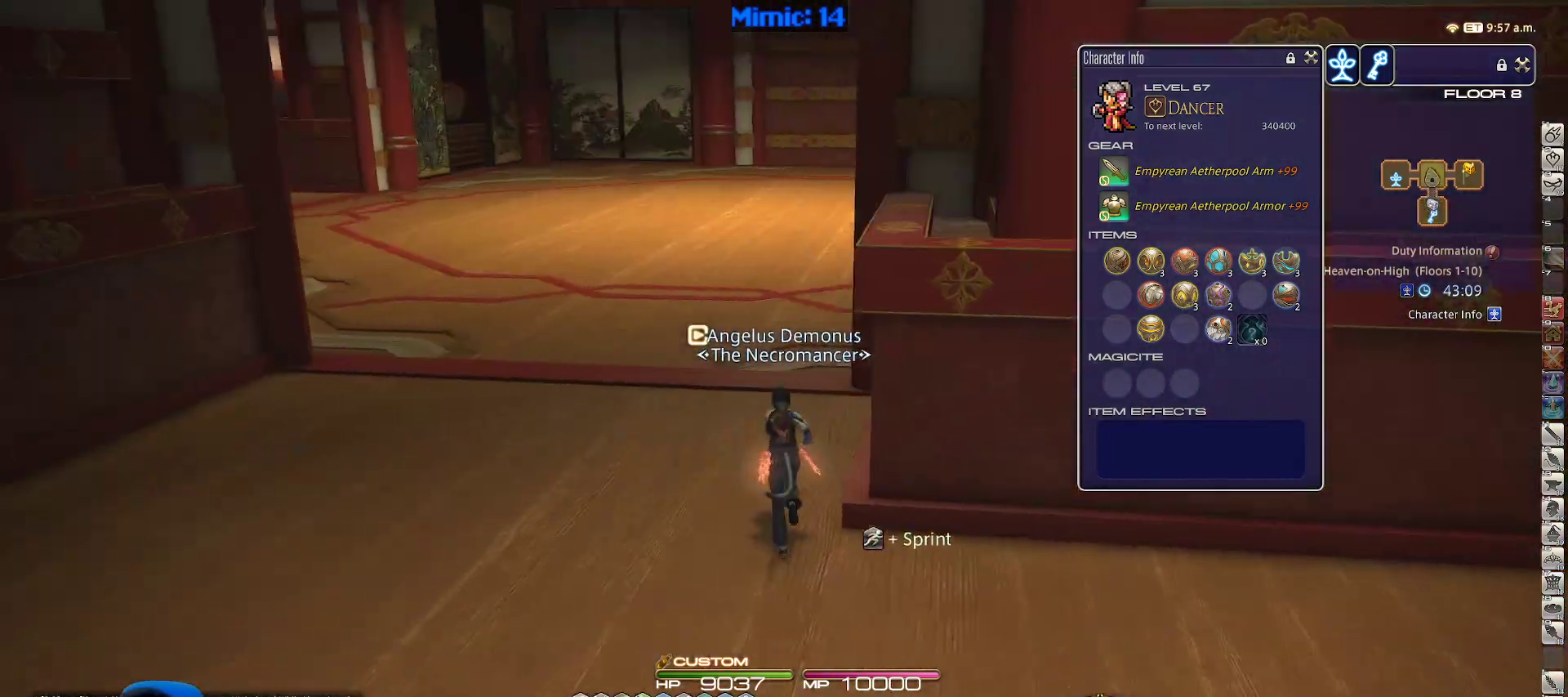
{"keys": ["a", "w"], "events": [[83, "rbracket", "up"], [450, "a", "down"]]}
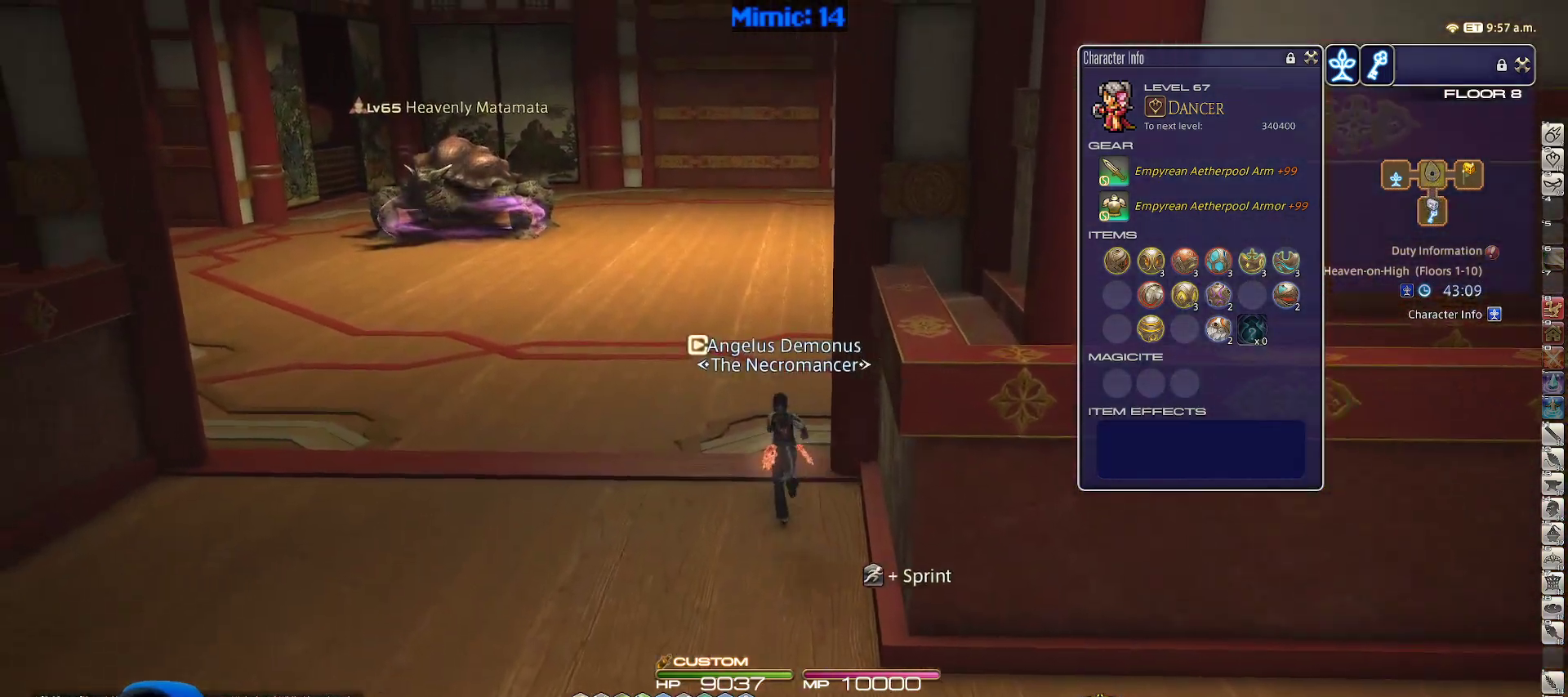
{"keys": ["rbracket", "w"], "events": [[50, "rbracket", "down"], [100, "a", "up"]]}
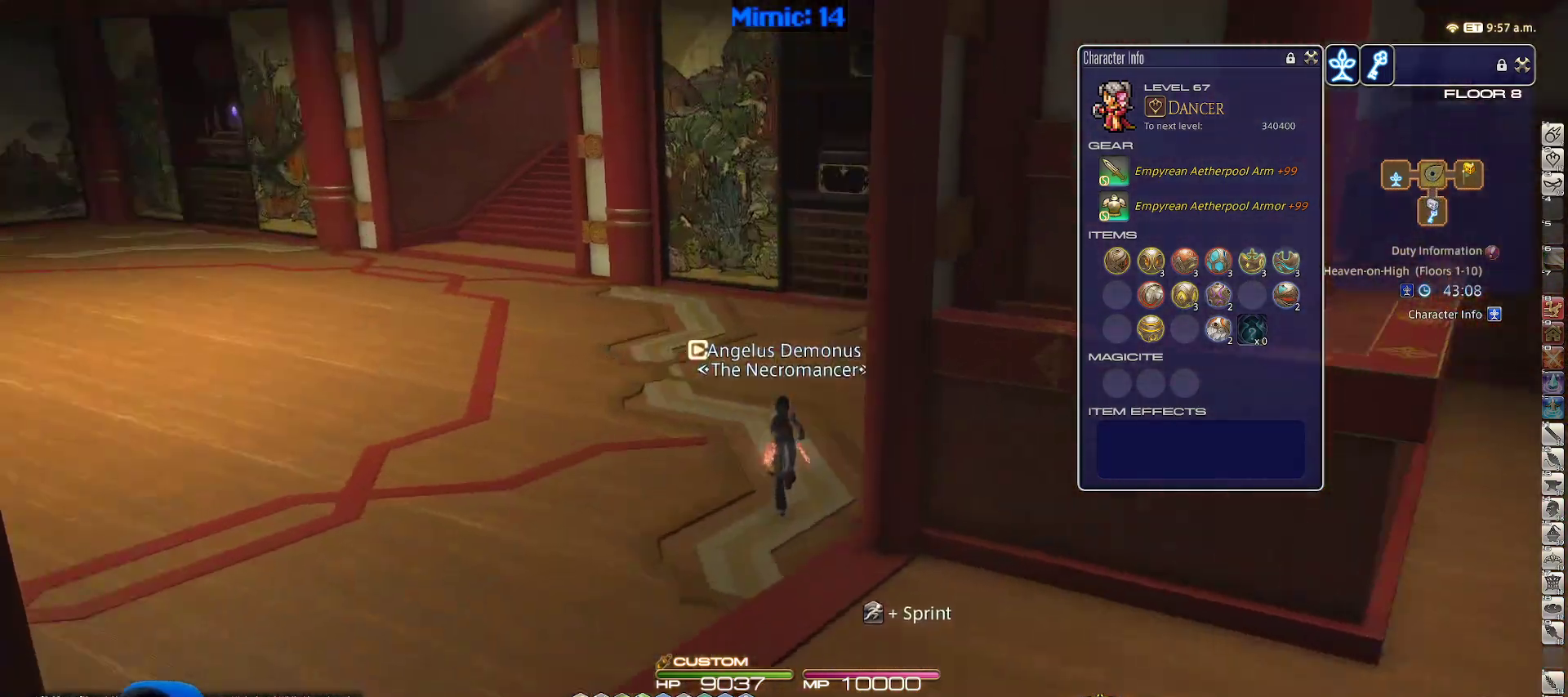
{"keys": ["w"], "events": [[117, "rbracket", "up"], [217, "alt_r", "down"], [300, "equals", "down"], [400, "alt_r", "up"], [433, "equals", "up"]]}
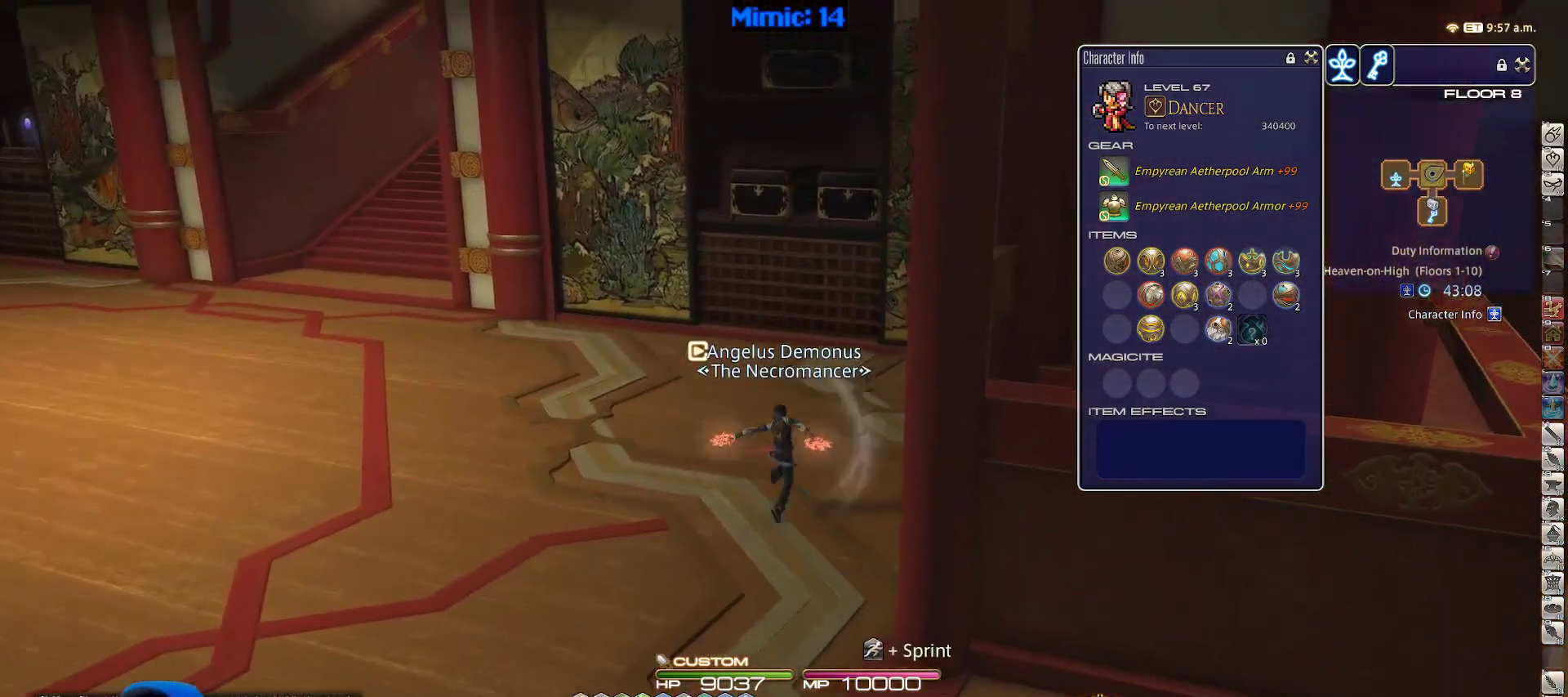
{"keys": ["a", "w"], "events": [[267, "a", "down"], [267, "p", "down"], [450, "p", "up"]]}
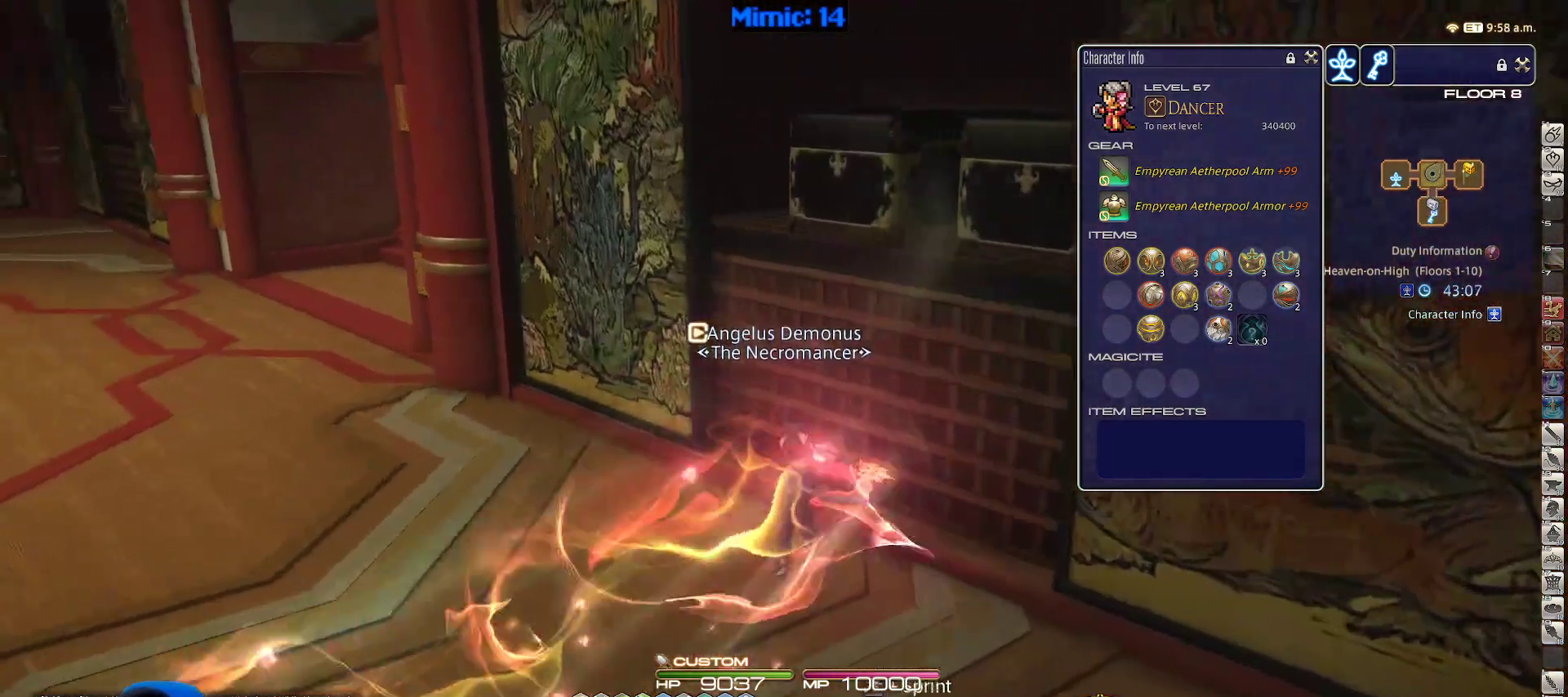
{"keys": ["a", "w"], "events": []}
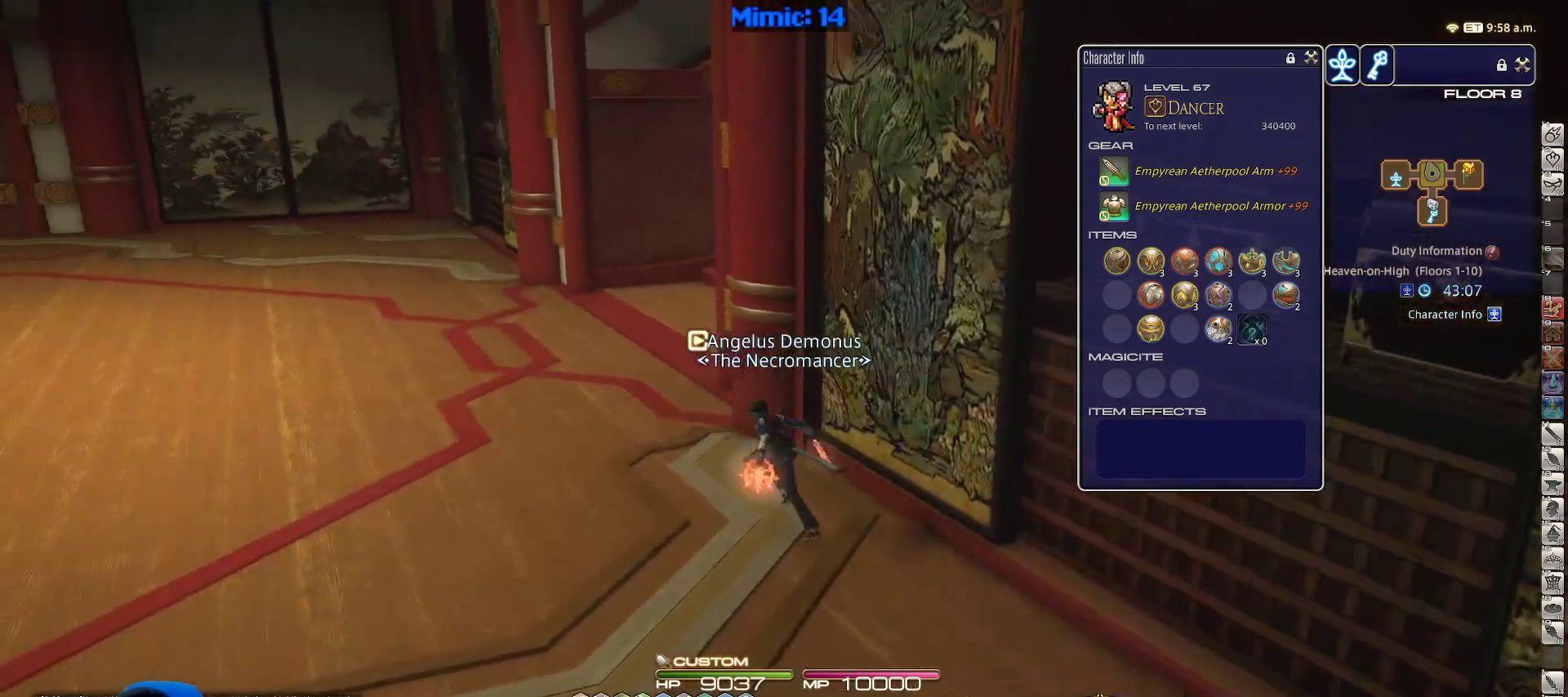
{"keys": ["a", "w"], "events": [[17, "rbracket", "down"], [400, "rbracket", "up"]]}
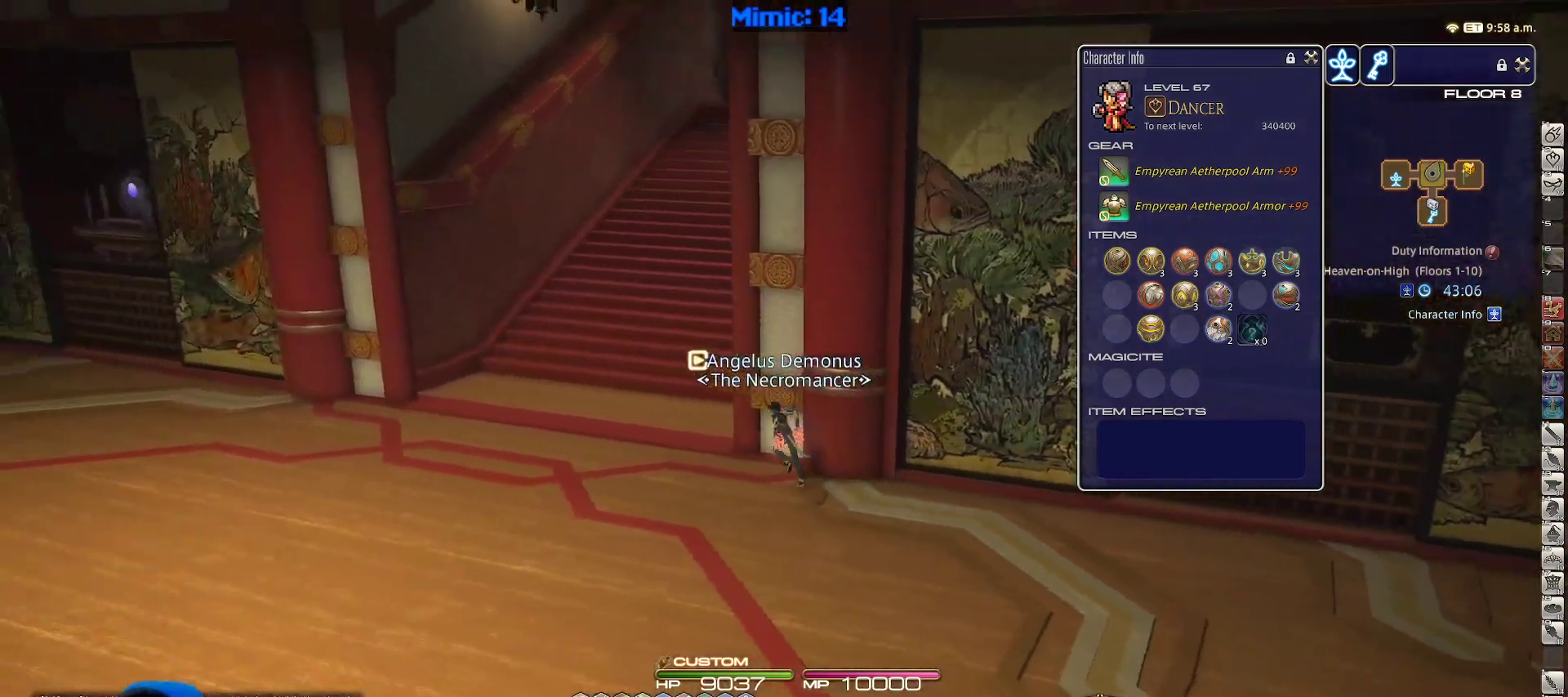
{"keys": ["w"], "events": [[217, "rbracket", "down"], [450, "rbracket", "up"], [500, "a", "up"]]}
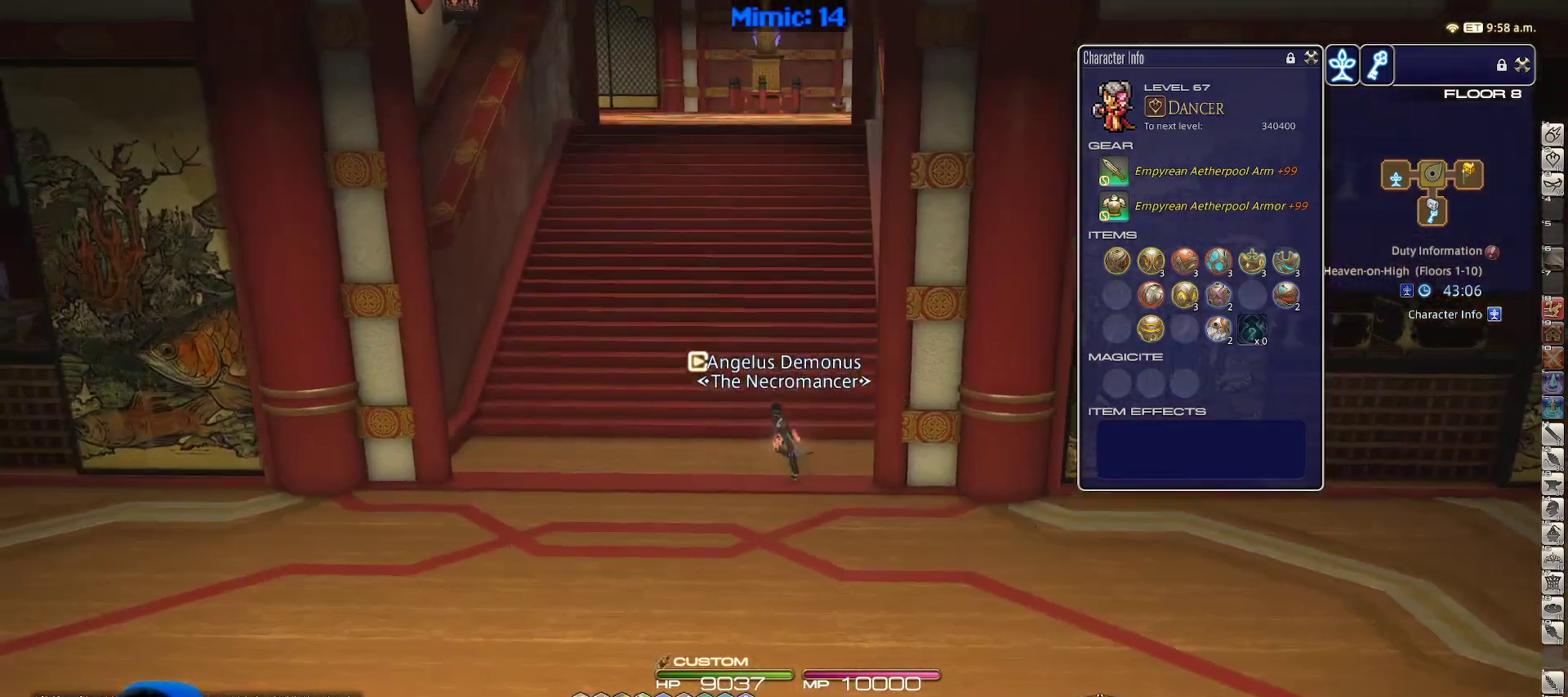
{"keys": ["w"], "events": [[50, "space", "down"], [100, "alt_r", "down"], [183, "q", "down"], [183, "space", "up"], [333, "q", "up"], [367, "alt_r", "up"]]}